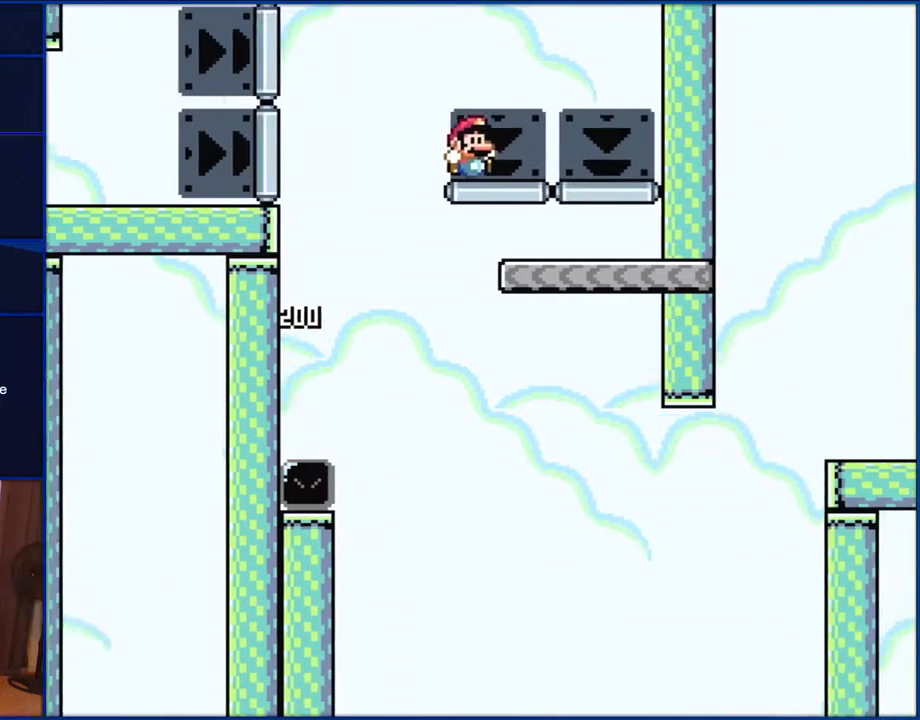
Gameplay with a controller (Nintendo layout); each line is a JSON object with the inputs held at the frame after it. "events" lists button and stick changes between this image and that frame as [ms after this image, input, new state], when the widget could be followed in between. Not read: L1 L3 R1 R3.
{"buttons": ["B", "Y"], "events": [[133, "DPAD_RIGHT", "up"], [217, "DPAD_LEFT", "down"], [350, "DPAD_LEFT", "up"]]}
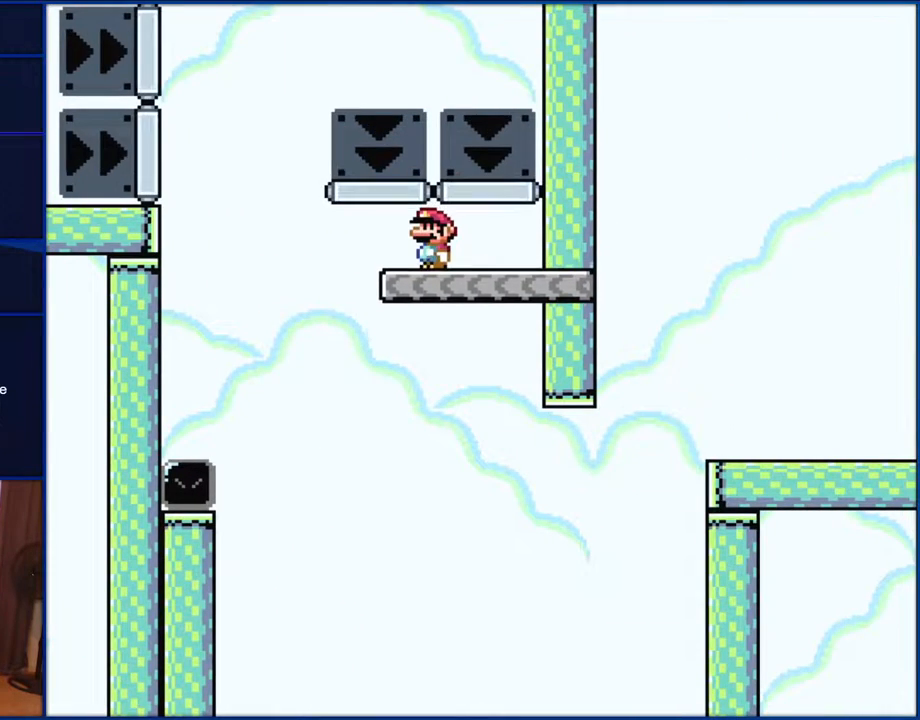
{"buttons": ["Y", "DPAD_RIGHT"], "events": [[33, "B", "up"], [300, "DPAD_RIGHT", "down"]]}
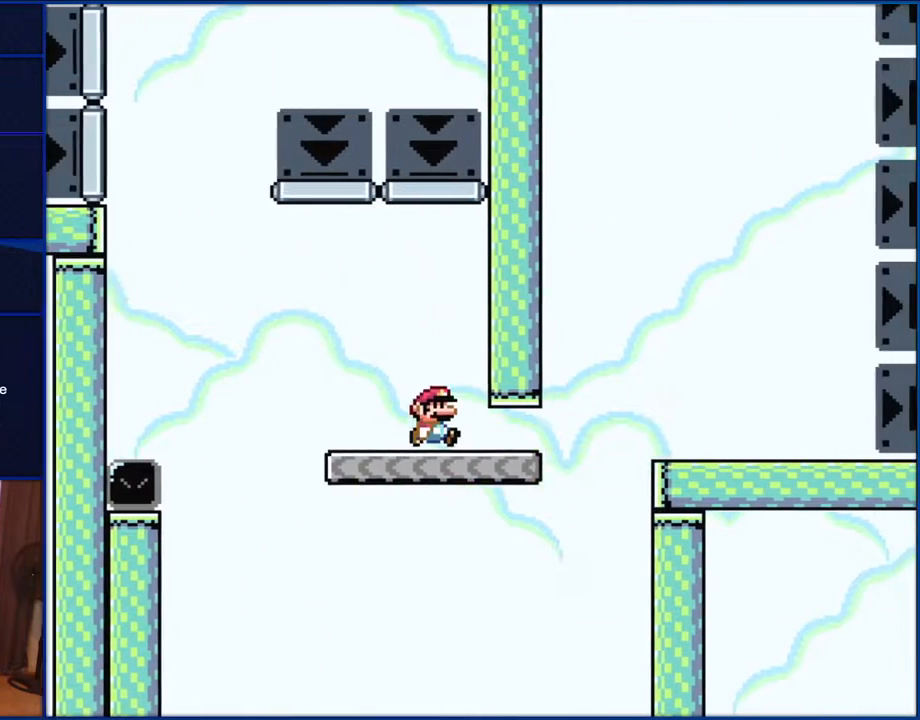
{"buttons": ["B", "Y", "DPAD_RIGHT"], "events": [[300, "B", "down"]]}
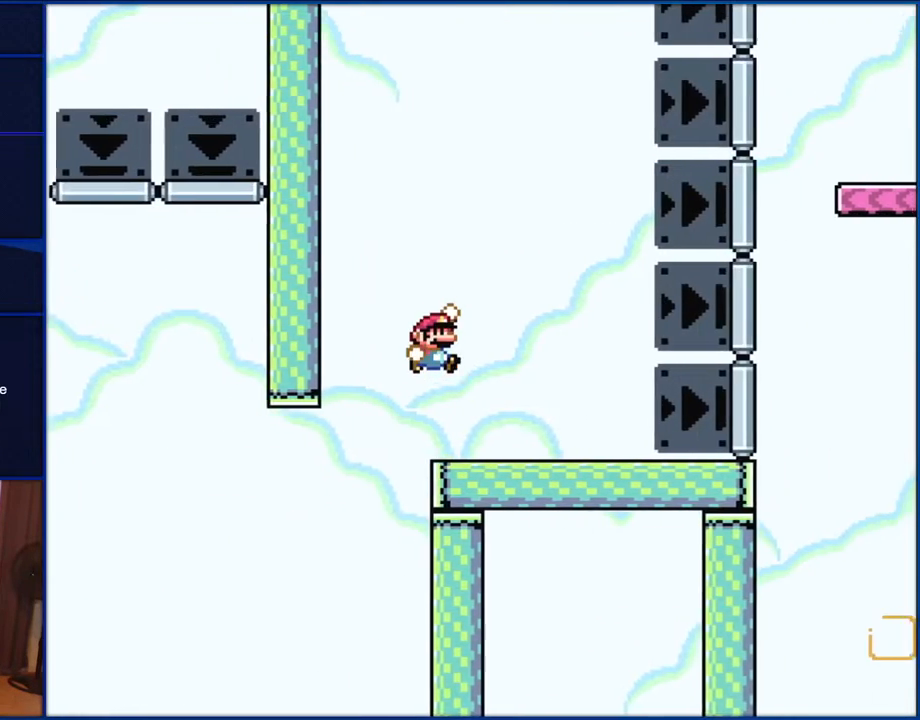
{"buttons": ["B", "Y", "DPAD_LEFT"], "events": [[383, "DPAD_RIGHT", "up"], [500, "DPAD_LEFT", "down"]]}
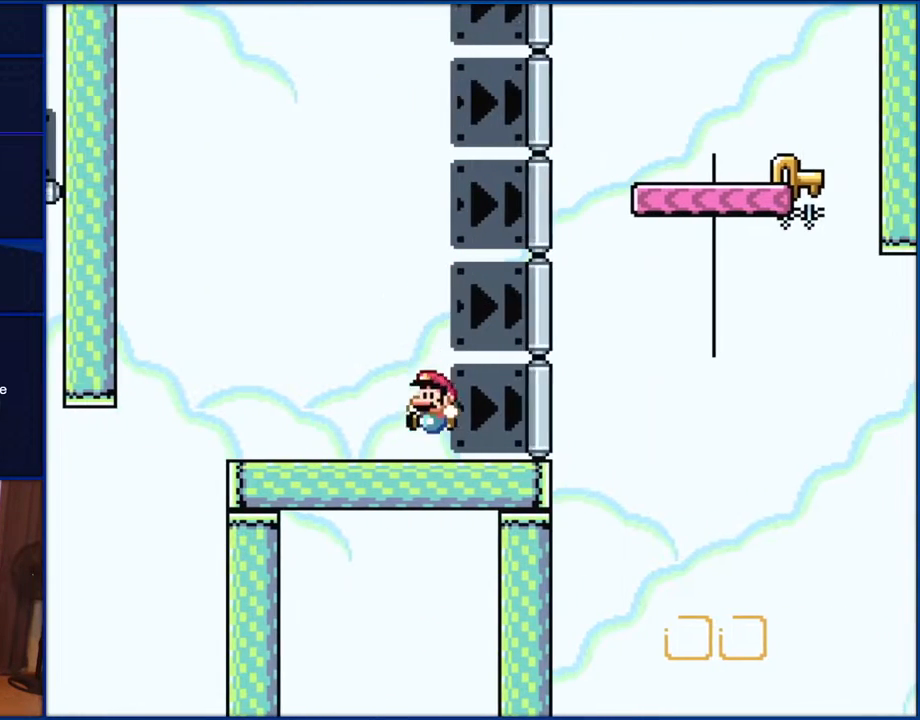
{"buttons": ["Y", "DPAD_RIGHT"], "events": [[367, "DPAD_LEFT", "up"], [417, "B", "up"], [500, "DPAD_RIGHT", "down"]]}
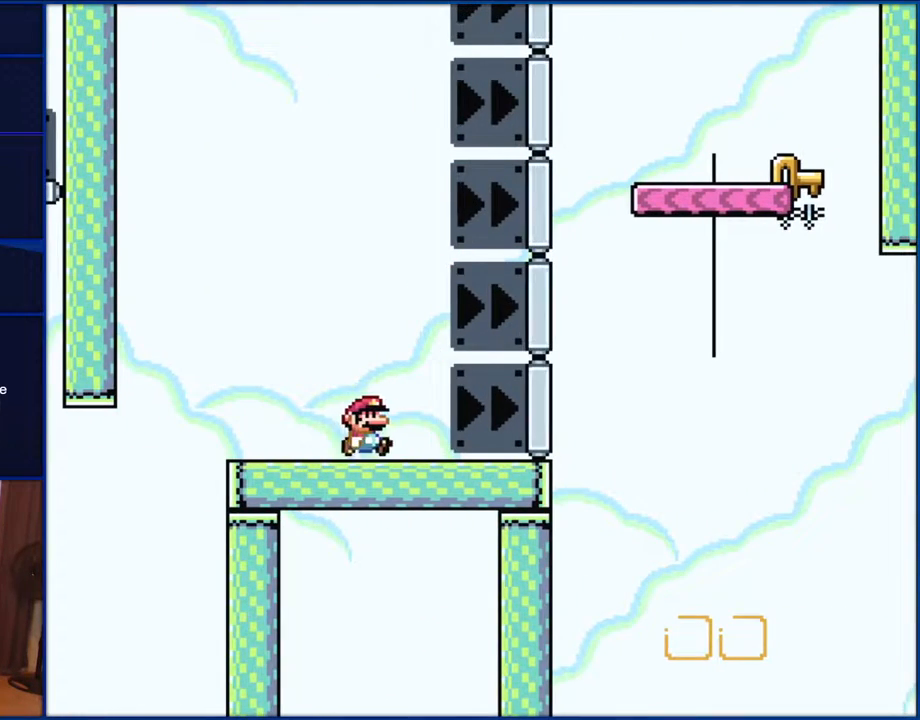
{"buttons": ["Y", "DPAD_RIGHT"], "events": []}
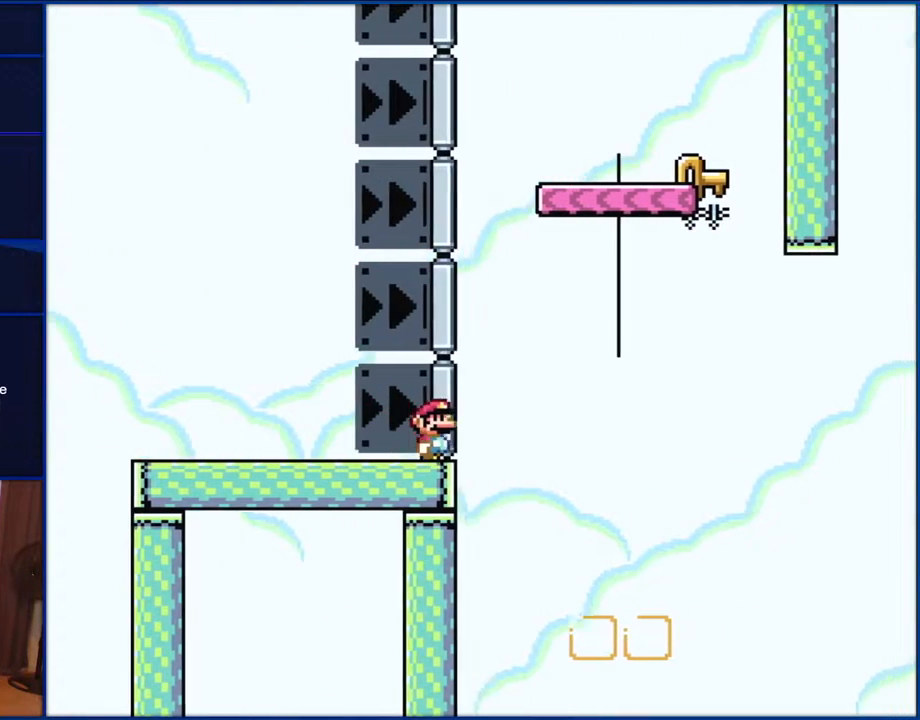
{"buttons": ["B", "Y", "DPAD_RIGHT"], "events": [[83, "B", "down"]]}
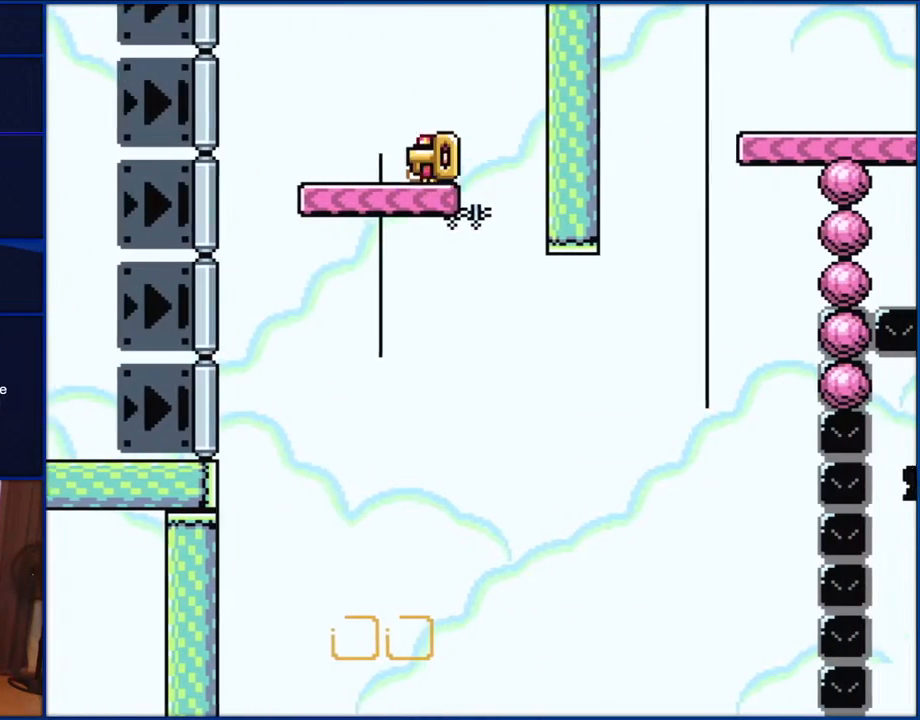
{"buttons": [], "events": [[67, "DPAD_RIGHT", "up"], [67, "DPAD_UP", "down"], [100, "DPAD_LEFT", "down"], [100, "DPAD_UP", "up"], [233, "DPAD_DOWN", "down"], [233, "DPAD_LEFT", "up"], [250, "B", "up"], [383, "Y", "up"], [433, "DPAD_DOWN", "up"]]}
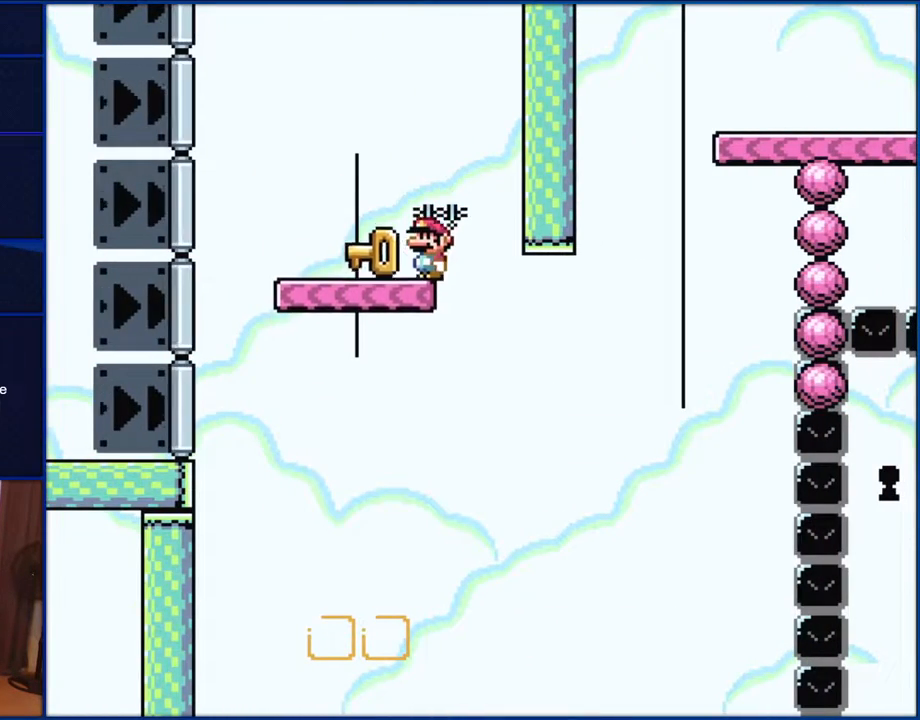
{"buttons": ["Y", "DPAD_LEFT"], "events": [[267, "DPAD_LEFT", "down"], [267, "Y", "down"]]}
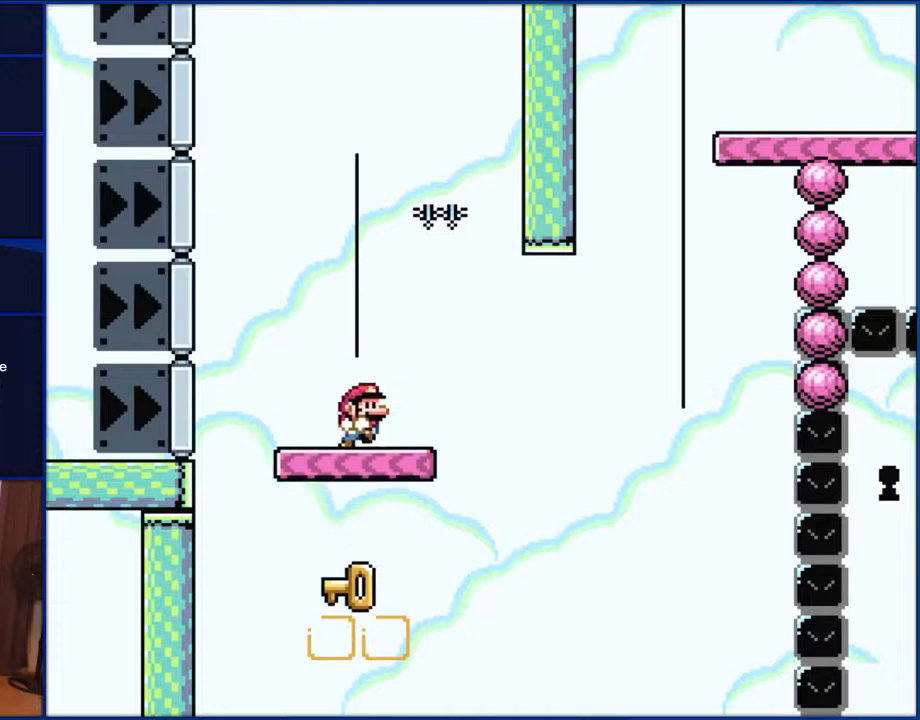
{"buttons": [], "events": [[33, "DPAD_LEFT", "up"], [67, "DPAD_RIGHT", "down"], [67, "Y", "up"], [233, "DPAD_RIGHT", "up"]]}
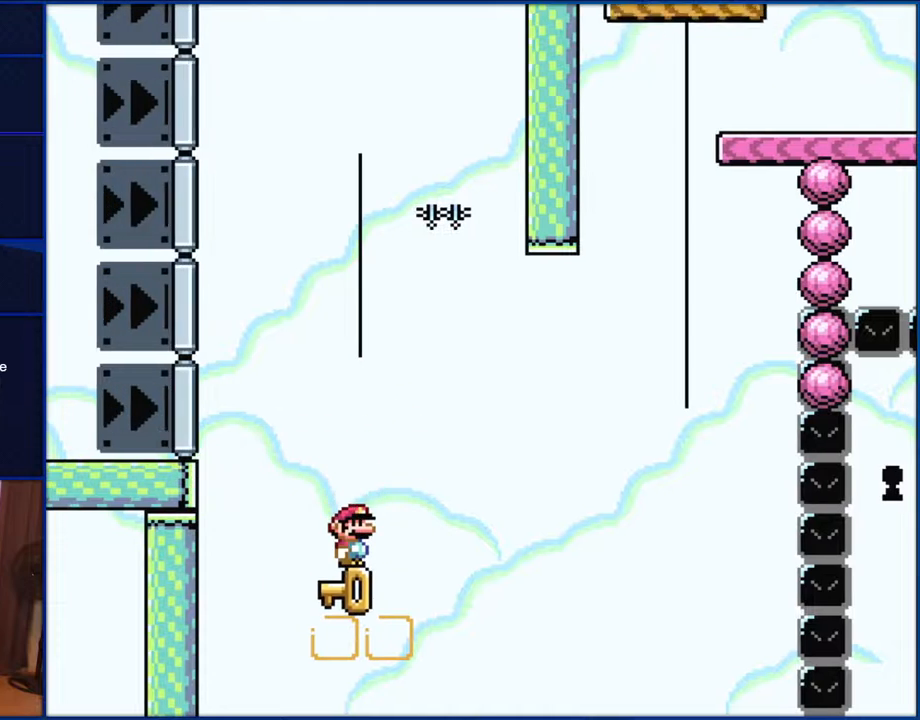
{"buttons": ["DPAD_RIGHT"], "events": [[267, "DPAD_LEFT", "down"], [433, "DPAD_LEFT", "up"], [450, "DPAD_RIGHT", "down"]]}
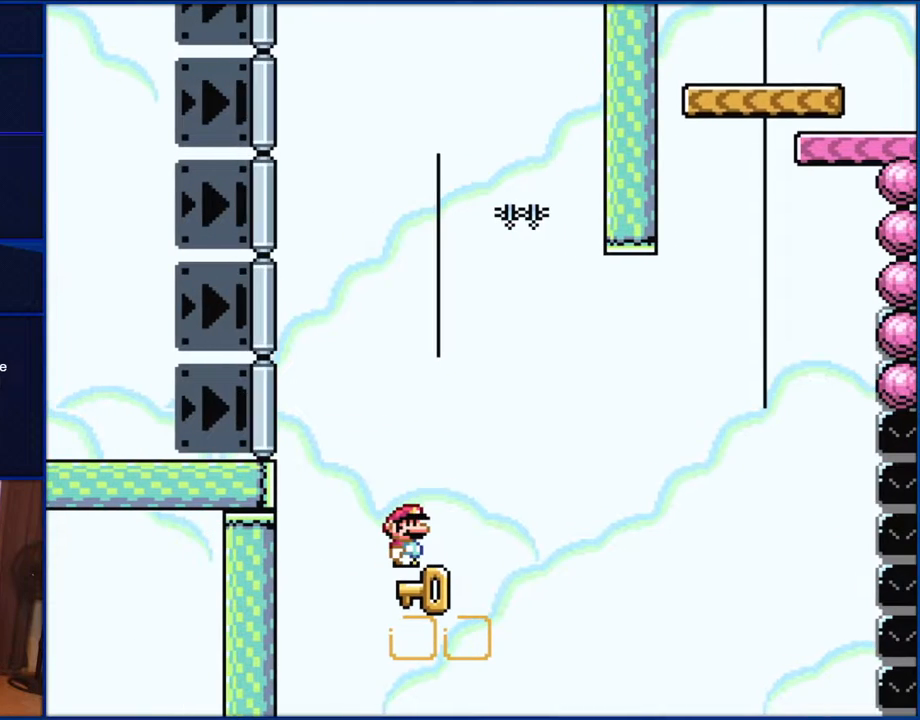
{"buttons": [], "events": [[33, "DPAD_RIGHT", "up"]]}
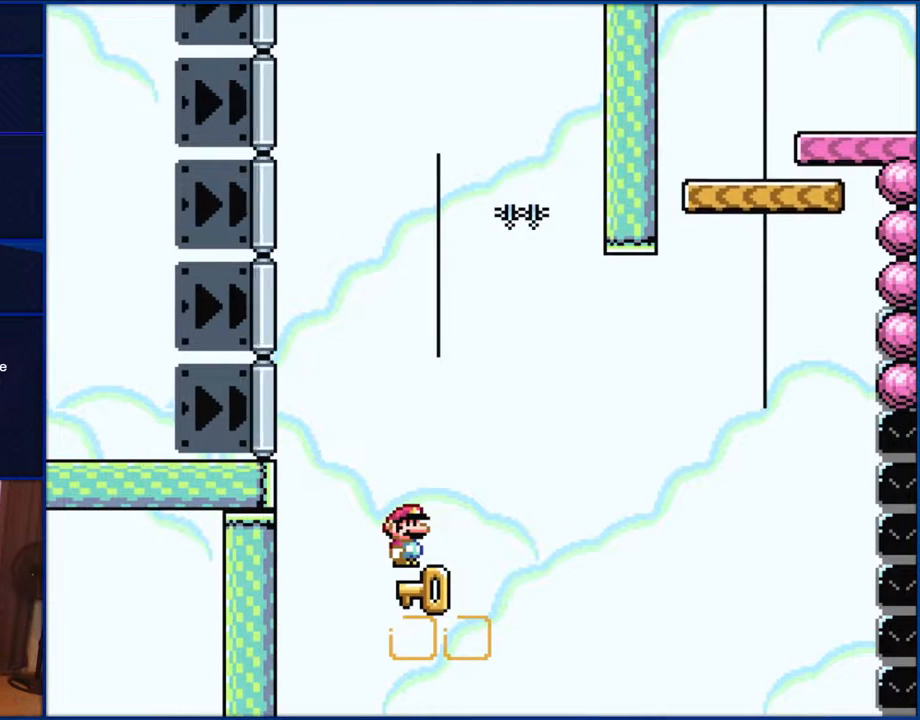
{"buttons": ["B", "Y", "DPAD_RIGHT"], "events": [[200, "DPAD_RIGHT", "down"], [383, "B", "down"], [383, "Y", "down"]]}
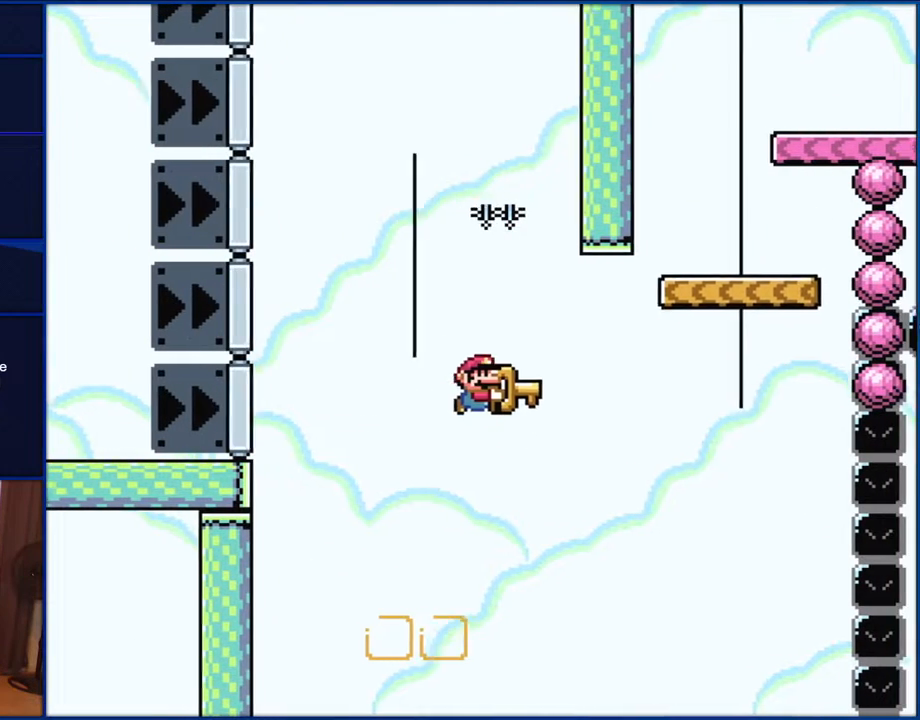
{"buttons": ["Y", "DPAD_RIGHT"], "events": [[467, "B", "up"]]}
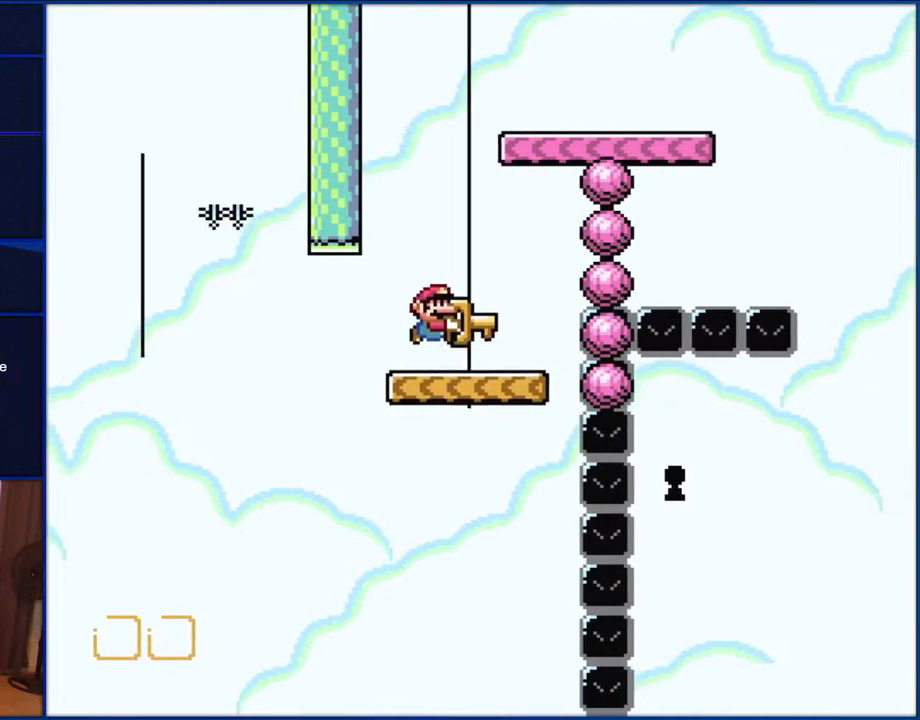
{"buttons": ["B", "Y", "DPAD_RIGHT"], "events": [[67, "B", "down"], [167, "DPAD_UP", "down"], [200, "DPAD_LEFT", "down"], [200, "DPAD_RIGHT", "up"], [200, "DPAD_UP", "up"], [300, "DPAD_UP", "down"], [333, "DPAD_LEFT", "up"], [333, "DPAD_RIGHT", "down"], [367, "DPAD_UP", "up"]]}
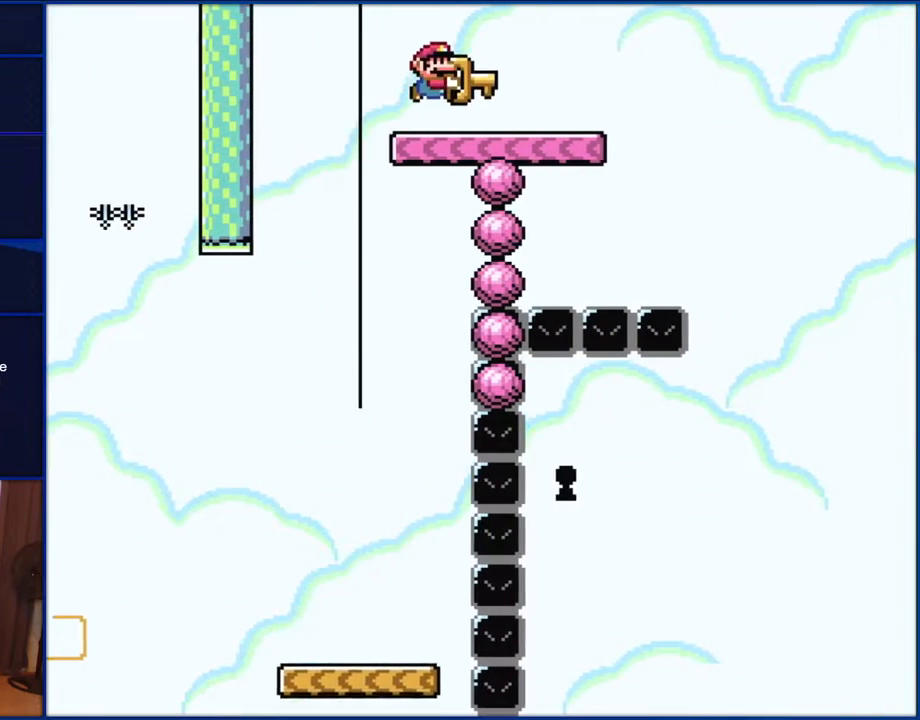
{"buttons": ["Y", "DPAD_LEFT"], "events": [[267, "B", "up"], [300, "DPAD_RIGHT", "up"], [383, "DPAD_LEFT", "down"]]}
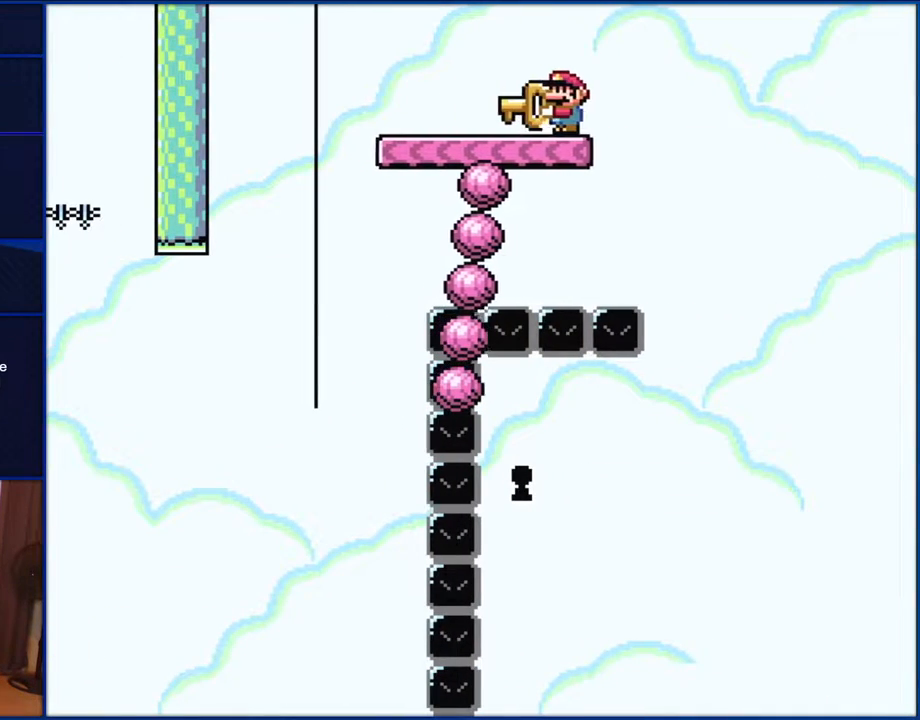
{"buttons": ["Y"], "events": [[67, "DPAD_LEFT", "up"]]}
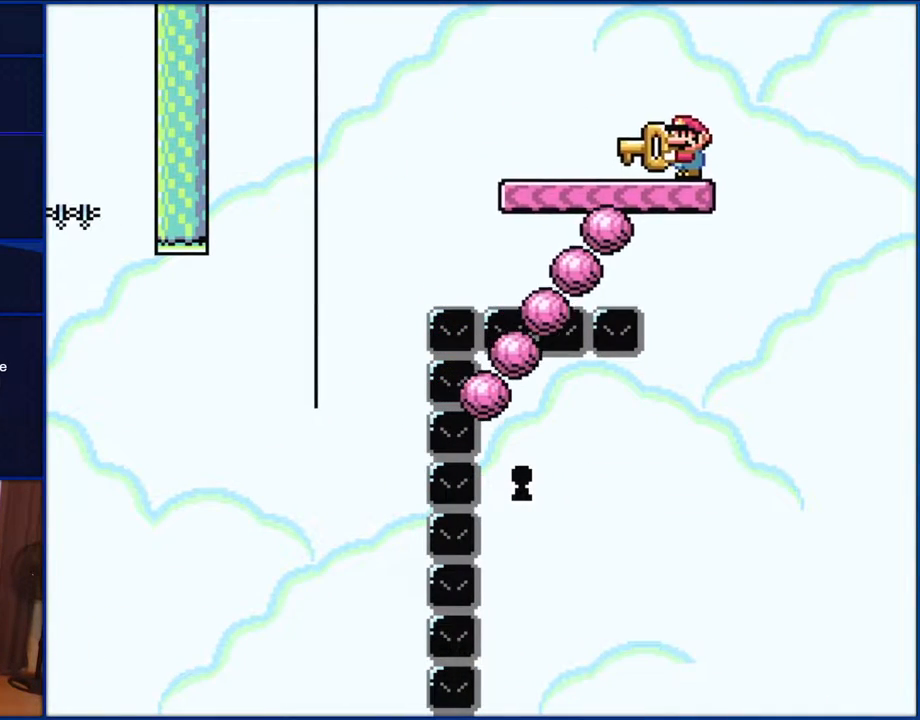
{"buttons": ["Y", "DPAD_LEFT"], "events": [[233, "DPAD_LEFT", "down"], [333, "DPAD_LEFT", "up"], [433, "DPAD_LEFT", "down"], [450, "DPAD_UP", "down"], [483, "DPAD_UP", "up"]]}
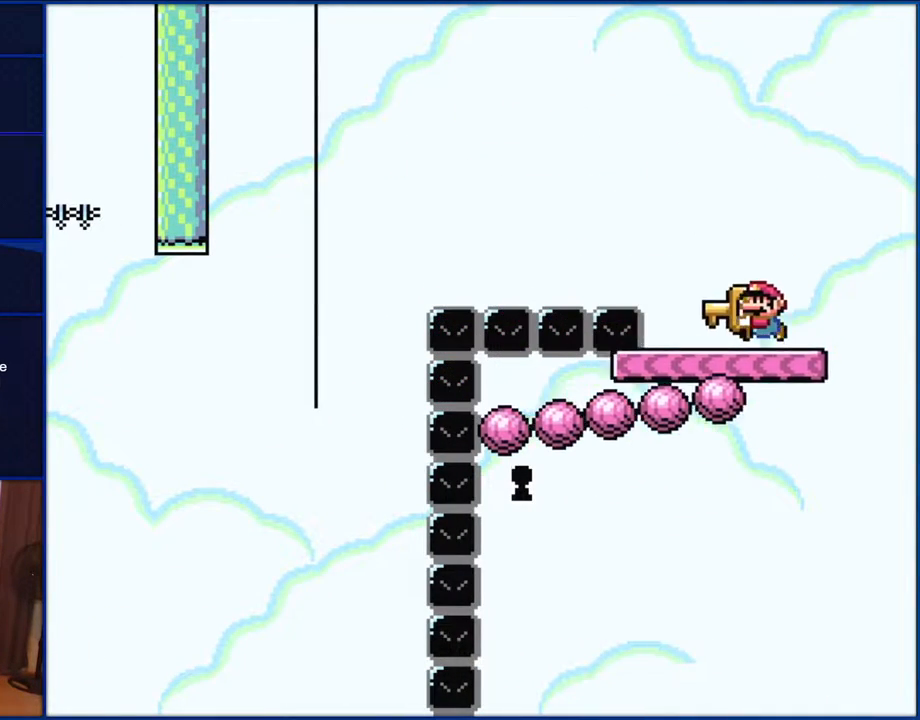
{"buttons": ["Y", "DPAD_LEFT"], "events": [[67, "DPAD_LEFT", "up"], [133, "DPAD_LEFT", "down"], [167, "DPAD_UP", "down"], [433, "DPAD_UP", "up"]]}
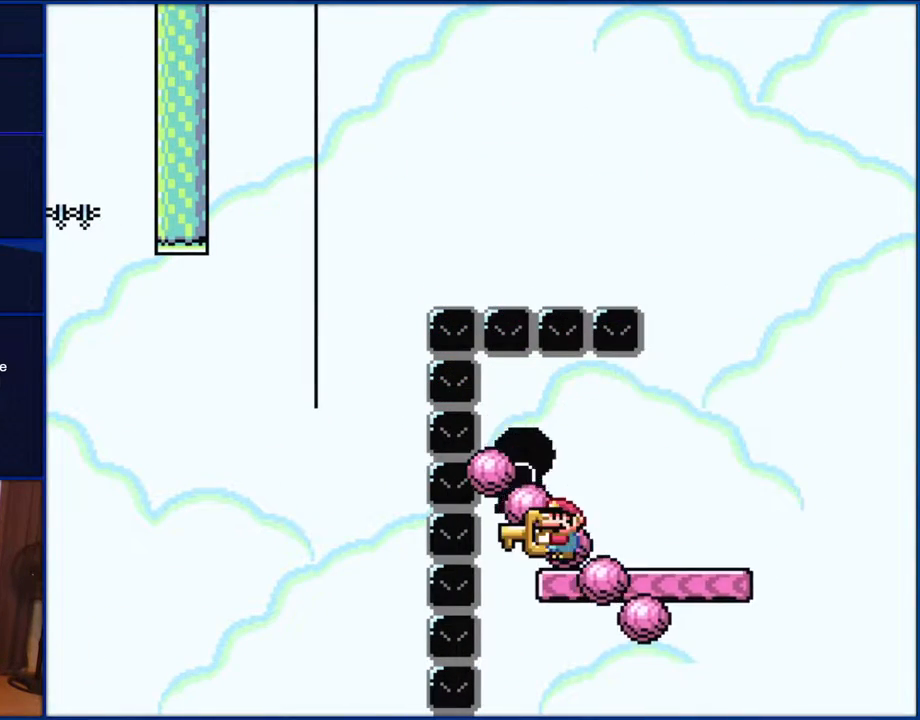
{"buttons": ["Y"], "events": [[33, "DPAD_LEFT", "up"], [67, "DPAD_RIGHT", "down"], [333, "DPAD_RIGHT", "up"]]}
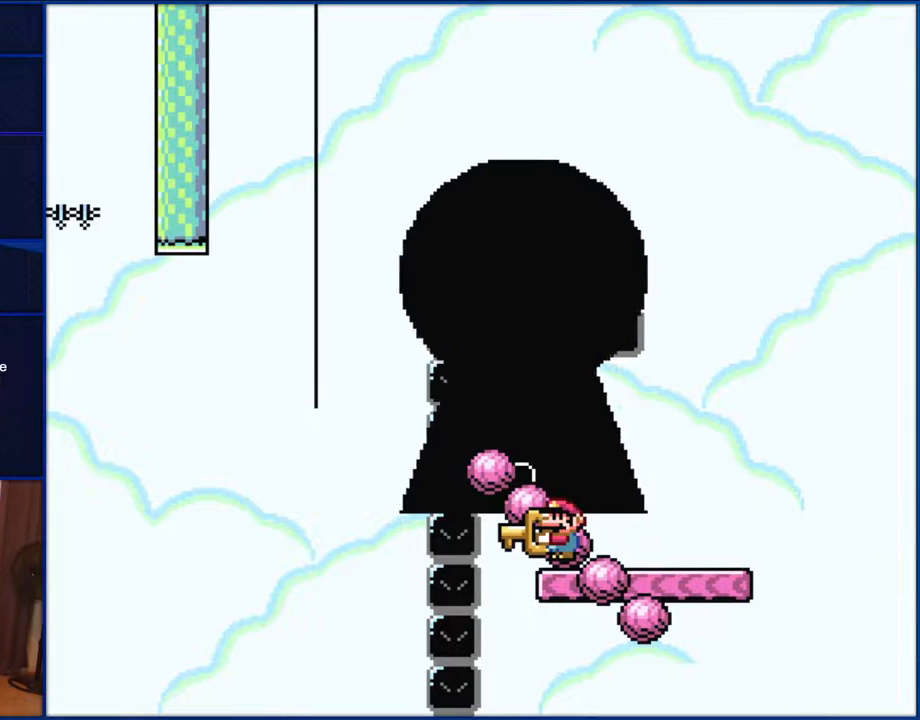
{"buttons": ["Y"], "events": []}
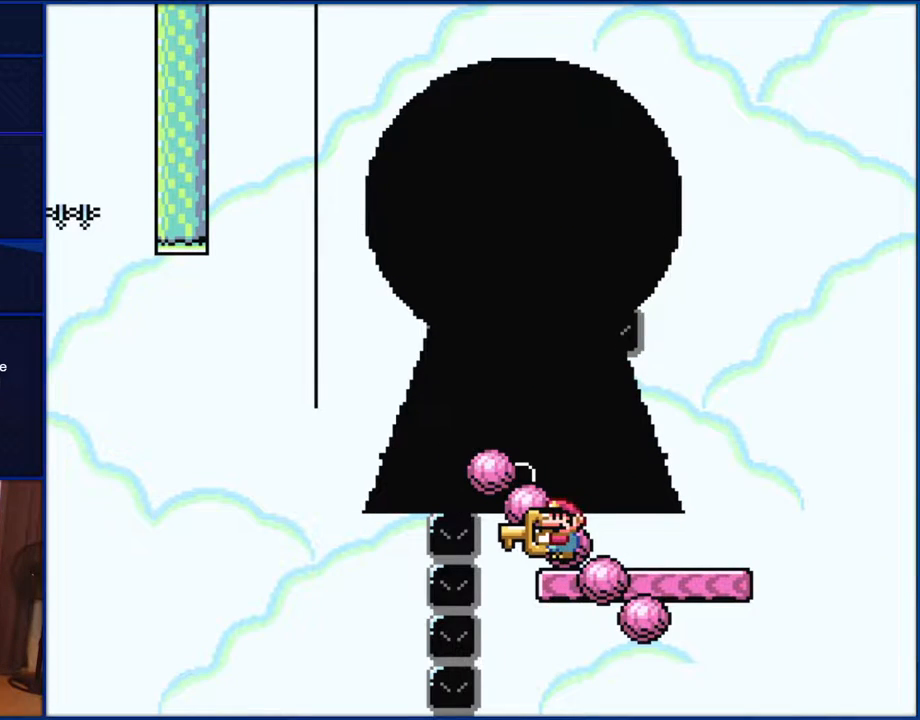
{"buttons": [], "events": [[150, "Y", "up"]]}